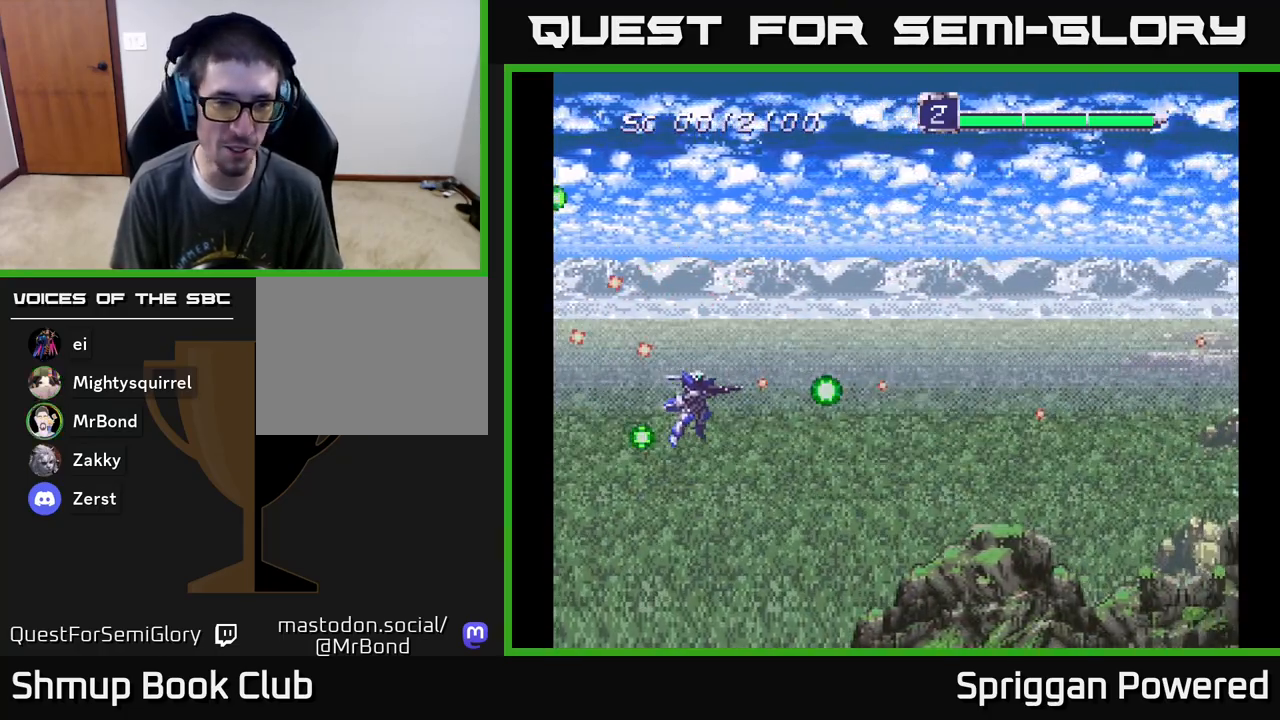
Gameplay with a controller (Xbox layout); each line is a JSON object with the inputs held at the frame after it. "events" lists button and stick changes between this image and that frame as [ms after this image, input, new state], when the widget could be followed in between. Not read: left_stick right_stick.
{"buttons": ["A", "DPAD_DOWN", "DPAD_RIGHT"], "events": [[50, "A", "down"], [167, "A", "up"], [233, "A", "down"], [350, "A", "up"], [367, "DPAD_DOWN", "down"], [367, "DPAD_LEFT", "up"], [400, "DPAD_RIGHT", "down"], [417, "A", "down"], [433, "DPAD_DOWN", "up"], [467, "DPAD_DOWN", "down"]]}
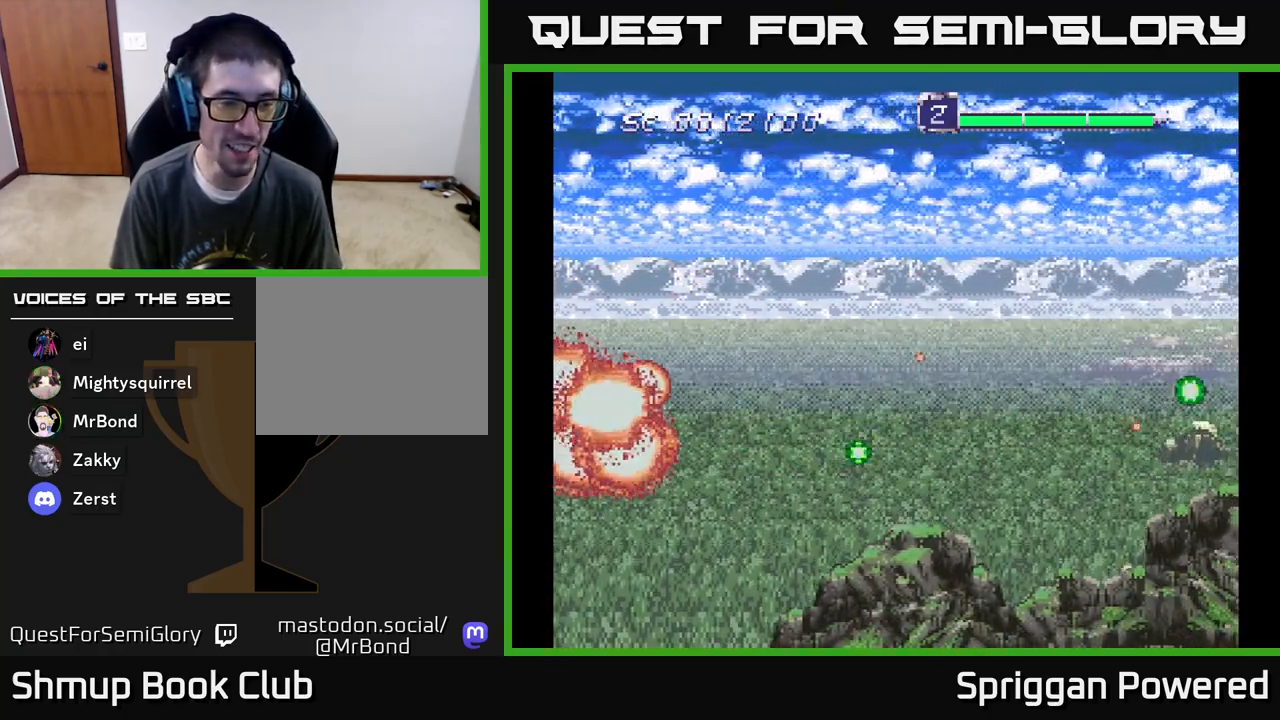
{"buttons": [], "events": [[33, "A", "up"], [100, "A", "down"], [200, "DPAD_DOWN", "up"], [217, "A", "up"], [250, "DPAD_RIGHT", "up"], [300, "A", "down"], [417, "A", "up"]]}
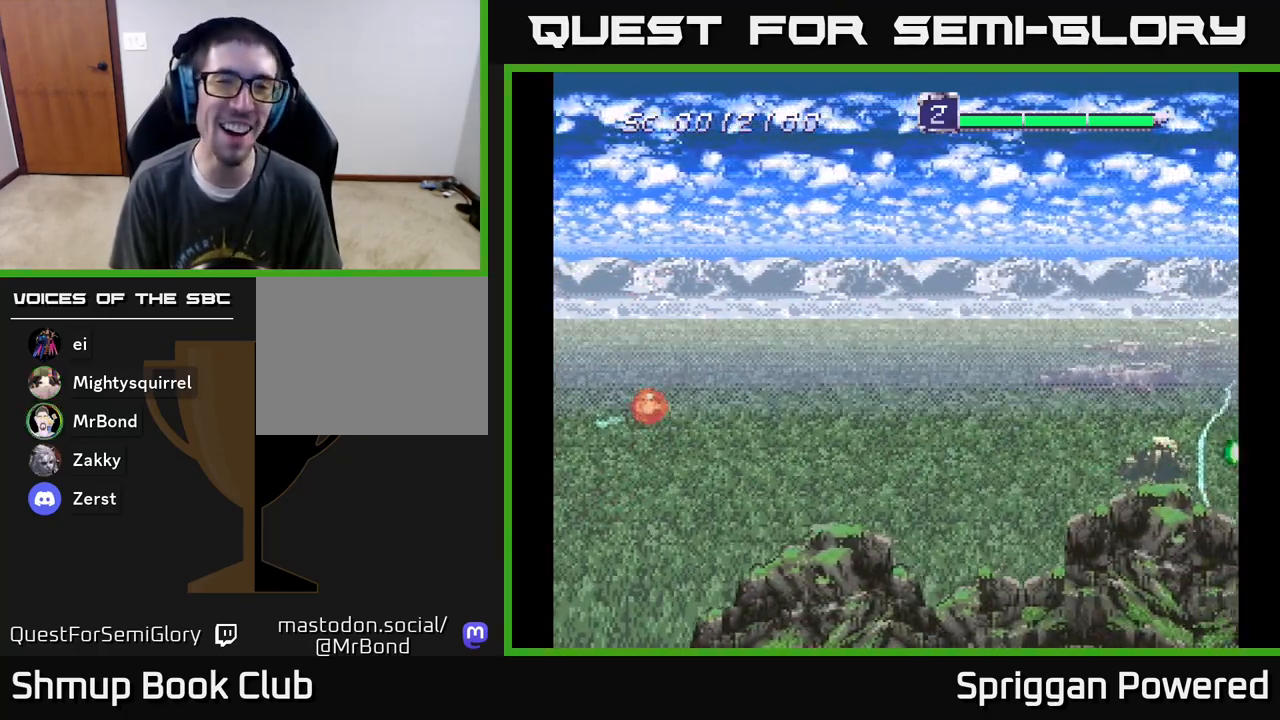
{"buttons": ["DPAD_RIGHT"], "events": [[400, "DPAD_RIGHT", "down"], [417, "DPAD_UP", "down"], [467, "DPAD_UP", "up"]]}
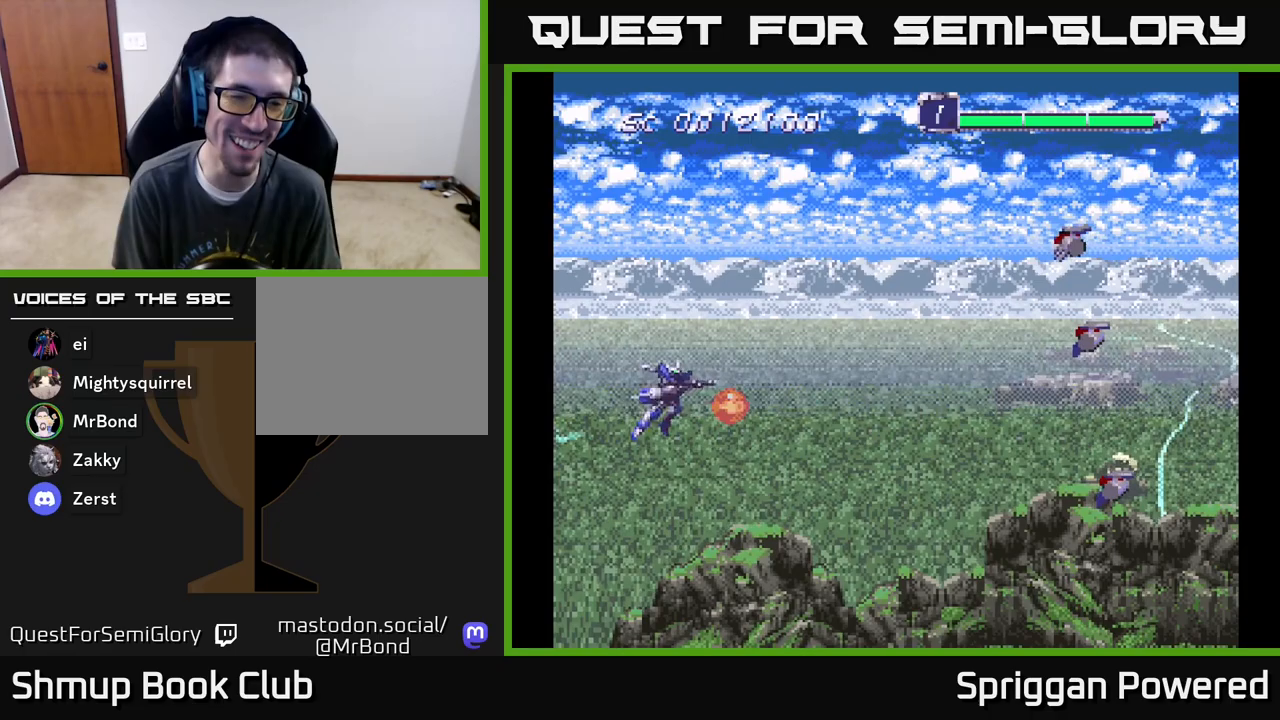
{"buttons": ["DPAD_RIGHT"], "events": [[83, "DPAD_RIGHT", "up"], [367, "DPAD_RIGHT", "down"]]}
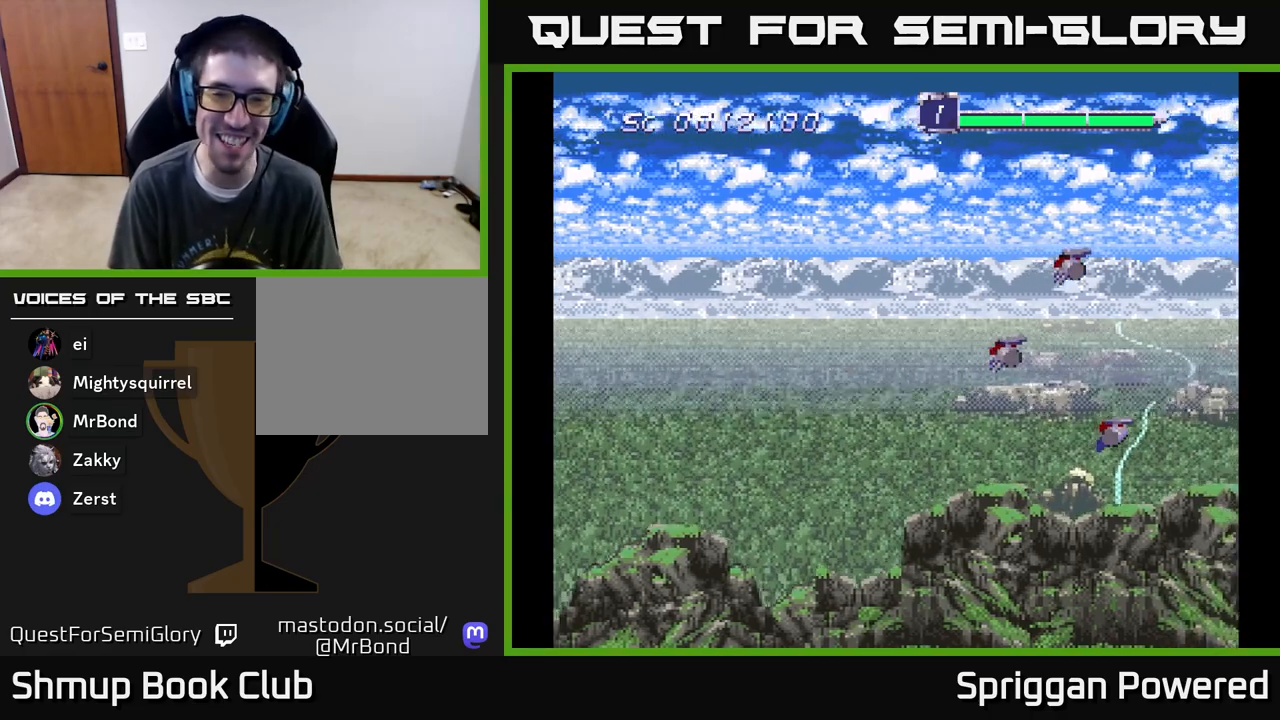
{"buttons": ["A", "DPAD_UP", "DPAD_RIGHT"], "events": [[83, "A", "down"], [133, "DPAD_UP", "down"], [200, "A", "up"], [233, "A", "down"], [367, "A", "up"], [433, "A", "down"]]}
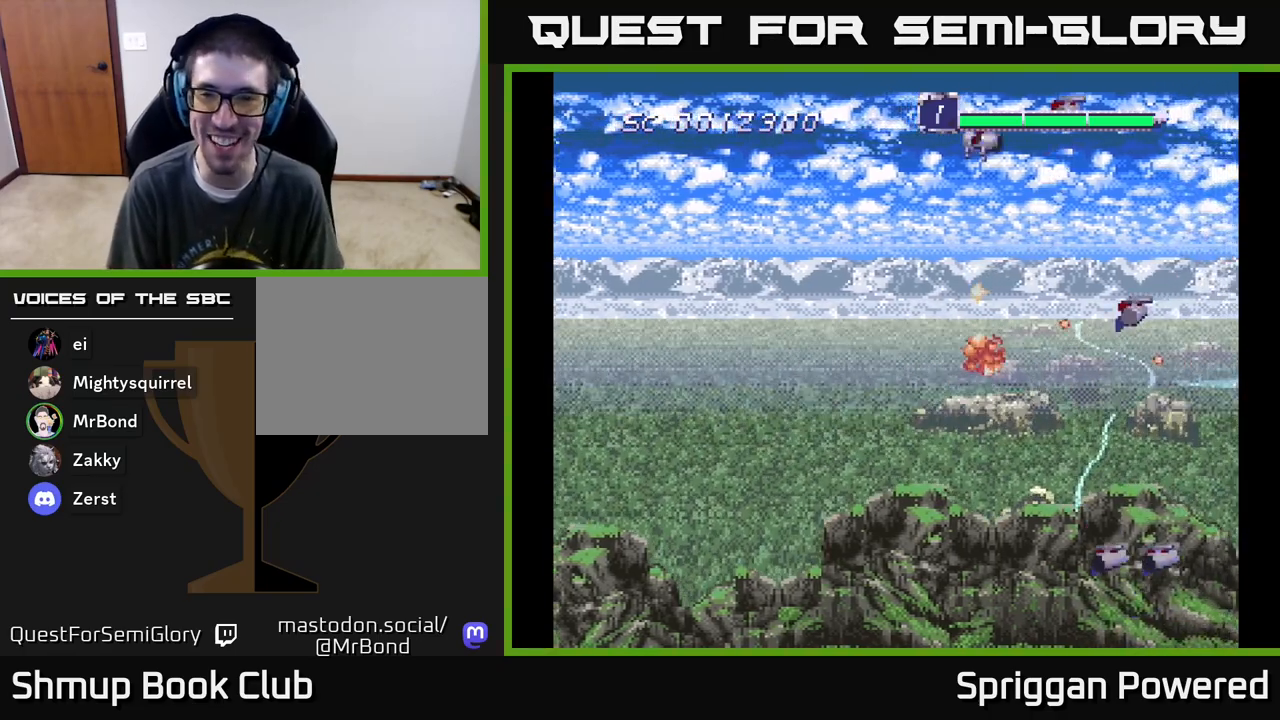
{"buttons": ["A", "DPAD_RIGHT"], "events": [[50, "A", "up"], [117, "A", "down"], [233, "A", "up"], [233, "DPAD_RIGHT", "up"], [300, "A", "down"], [417, "A", "up"], [450, "DPAD_RIGHT", "down"], [450, "DPAD_UP", "up"], [483, "A", "down"]]}
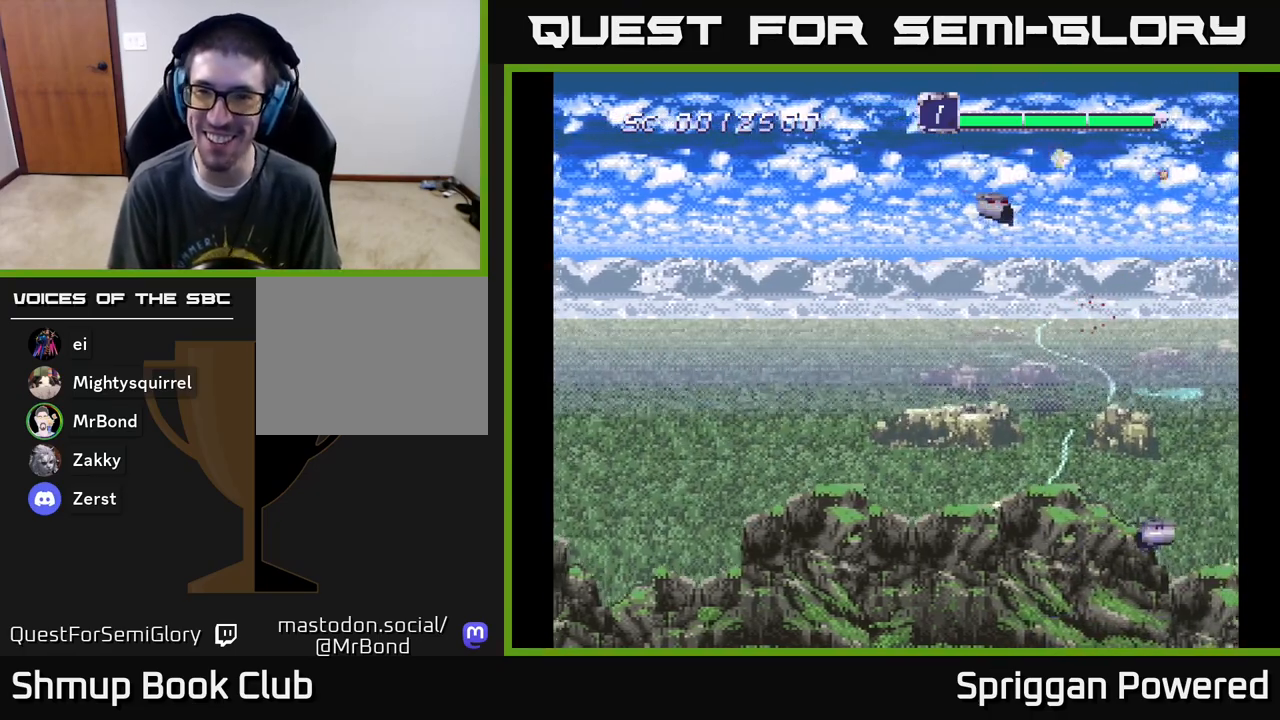
{"buttons": ["A", "DPAD_DOWN"], "events": [[33, "DPAD_DOWN", "down"], [83, "DPAD_RIGHT", "up"], [117, "A", "up"], [133, "DPAD_LEFT", "down"], [200, "A", "down"], [250, "DPAD_LEFT", "up"], [300, "A", "up"], [300, "DPAD_RIGHT", "down"], [383, "A", "down"], [433, "DPAD_RIGHT", "up"]]}
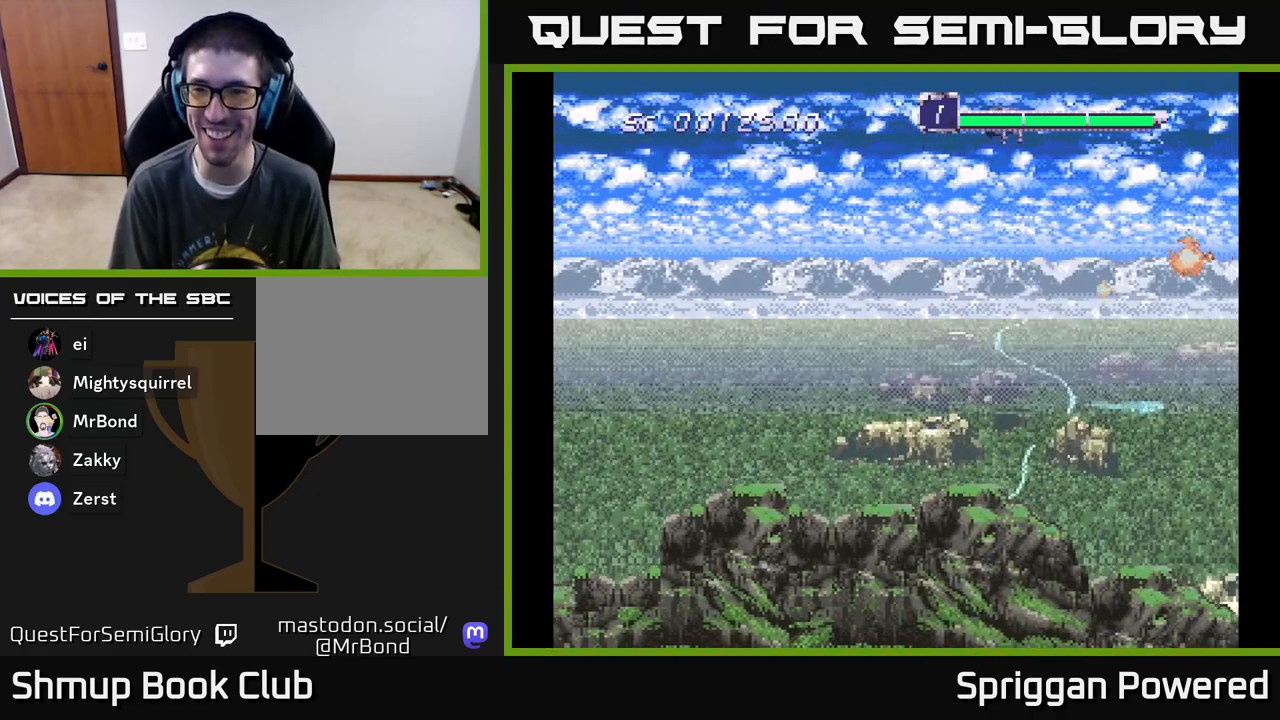
{"buttons": ["DPAD_RIGHT"], "events": [[17, "A", "up"], [50, "DPAD_RIGHT", "down"], [167, "DPAD_DOWN", "up"], [250, "DPAD_DOWN", "down"], [350, "DPAD_DOWN", "up"]]}
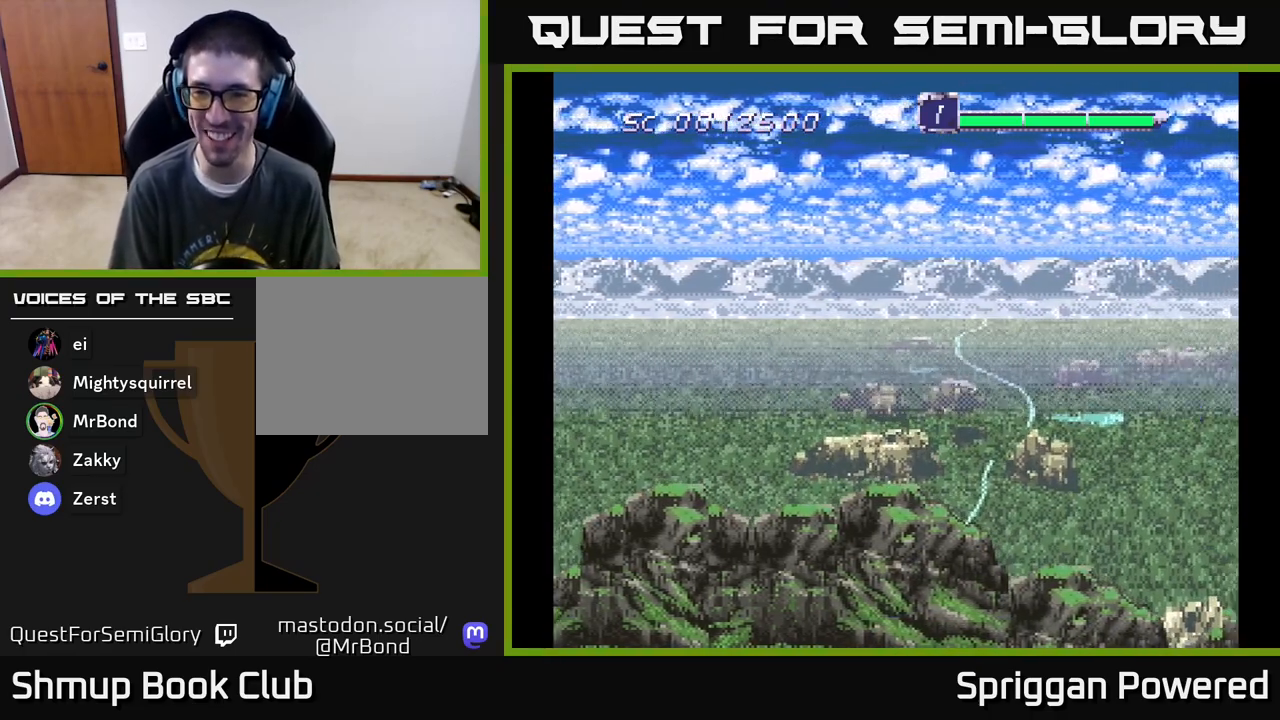
{"buttons": [], "events": [[100, "DPAD_RIGHT", "up"], [133, "DPAD_UP", "down"], [167, "DPAD_LEFT", "down"], [217, "DPAD_UP", "up"], [317, "DPAD_LEFT", "up"]]}
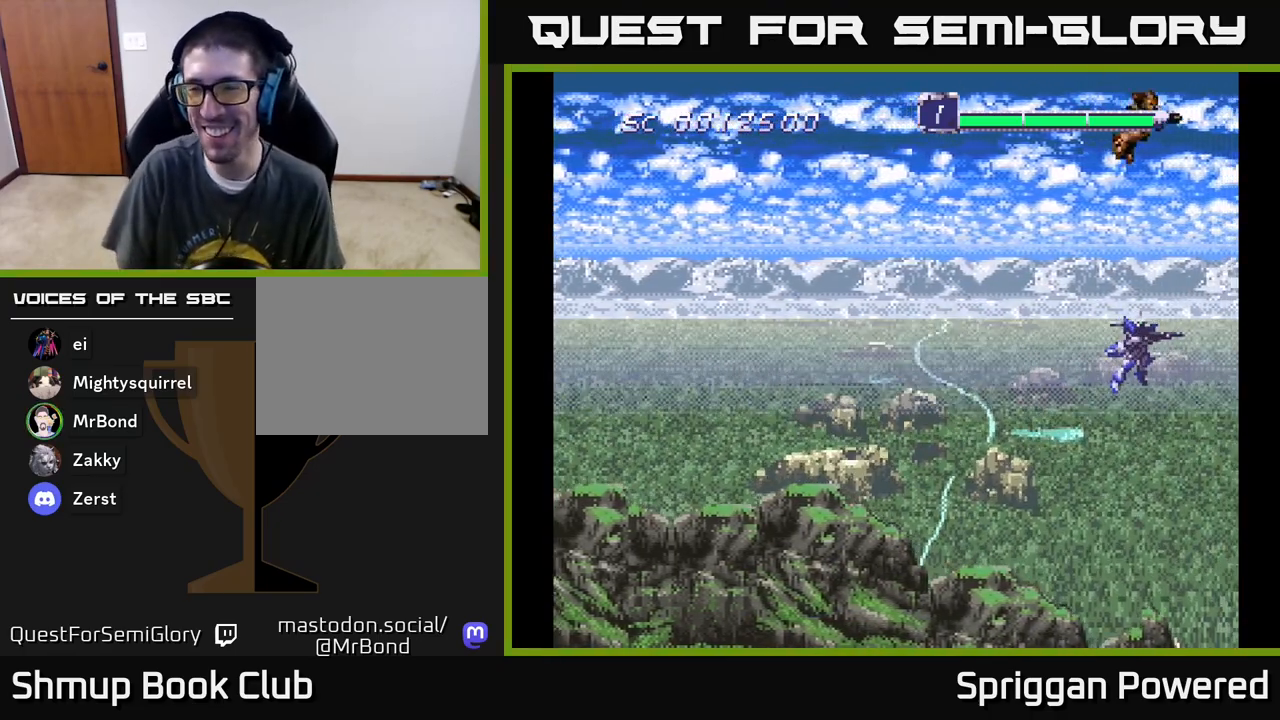
{"buttons": ["DPAD_UP", "DPAD_RIGHT"], "events": [[67, "DPAD_DOWN", "down"], [133, "DPAD_DOWN", "up"], [267, "DPAD_UP", "down"], [283, "DPAD_LEFT", "down"], [433, "DPAD_LEFT", "up"], [467, "DPAD_RIGHT", "down"]]}
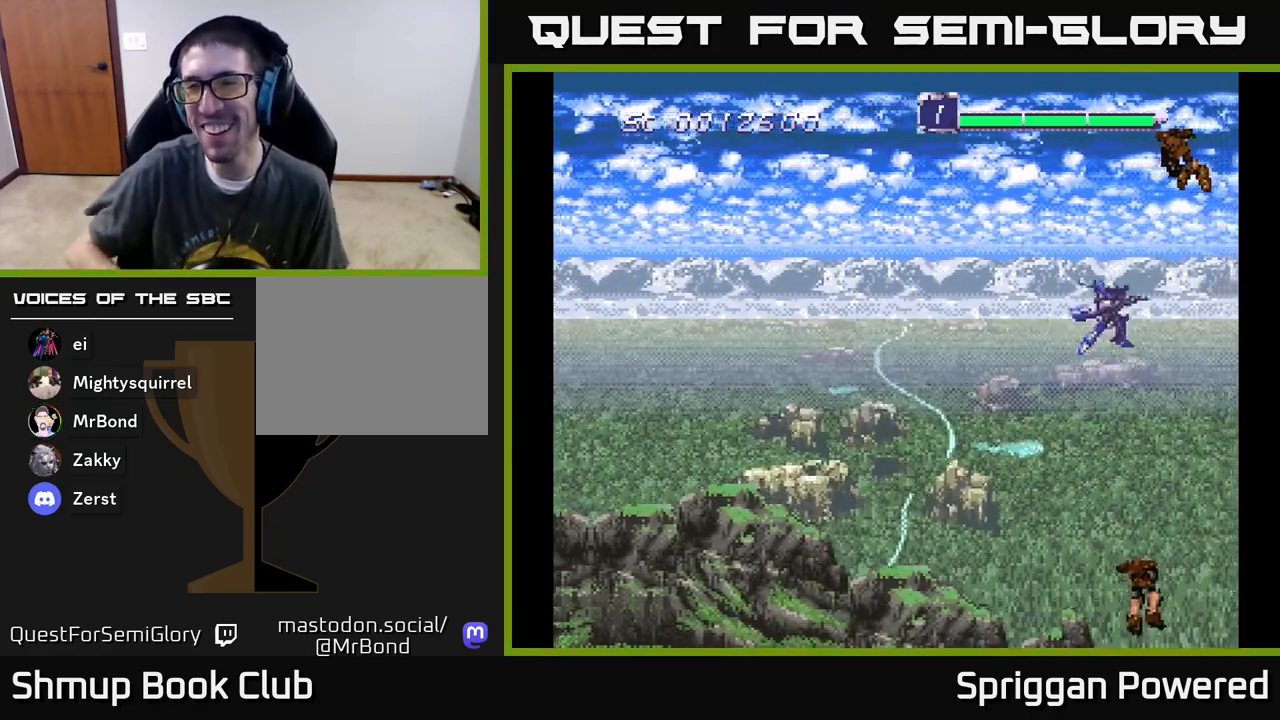
{"buttons": ["DPAD_UP", "DPAD_RIGHT"], "events": [[183, "DPAD_RIGHT", "up"], [383, "DPAD_RIGHT", "down"]]}
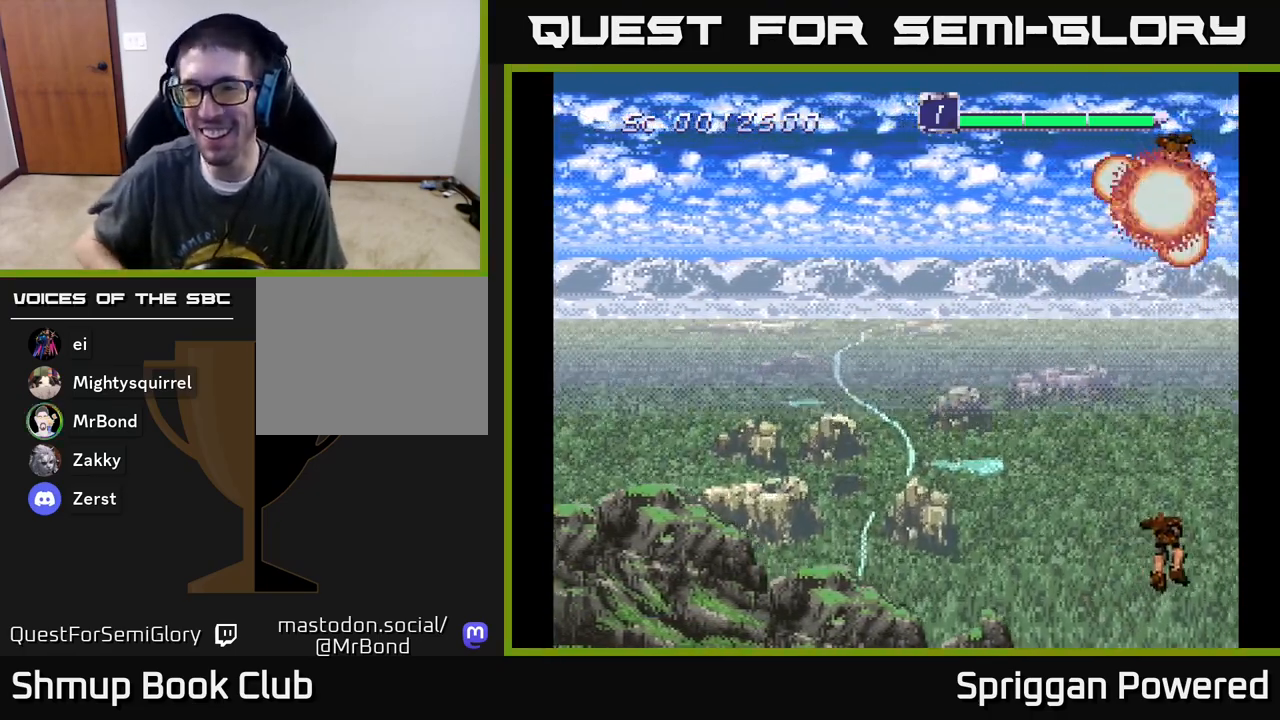
{"buttons": [], "events": [[33, "DPAD_UP", "up"], [117, "DPAD_RIGHT", "up"]]}
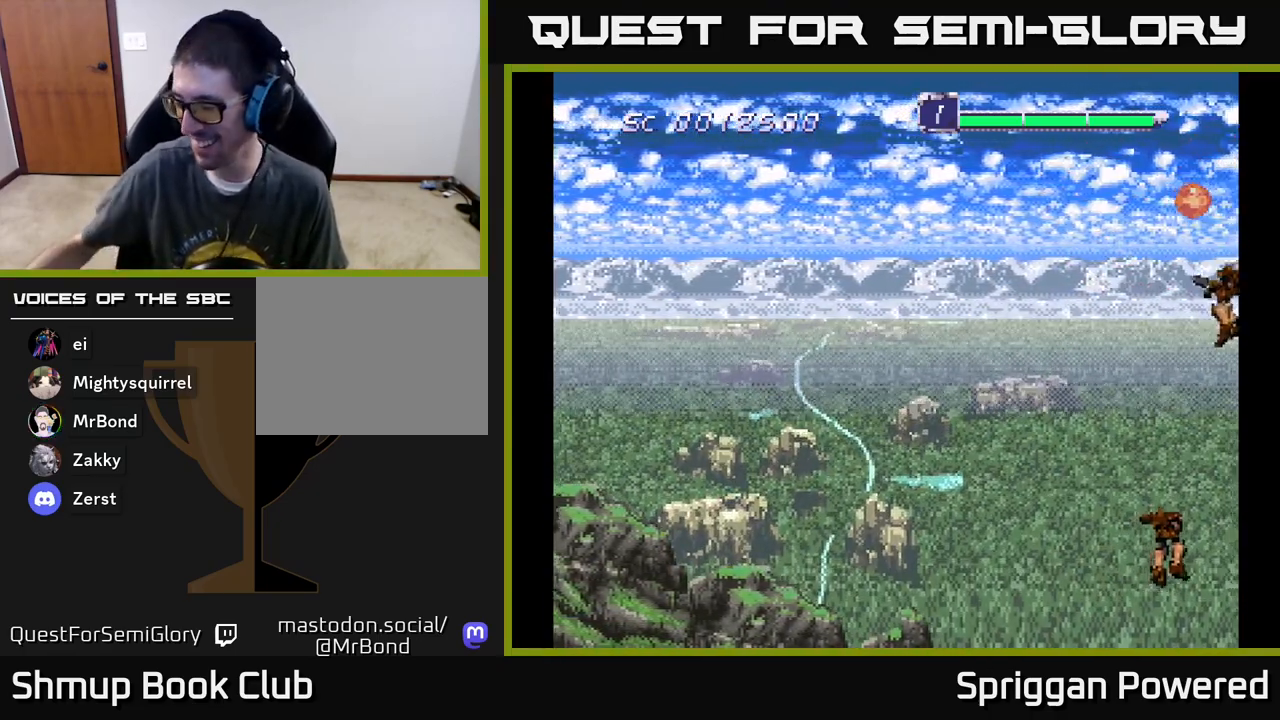
{"buttons": [], "events": []}
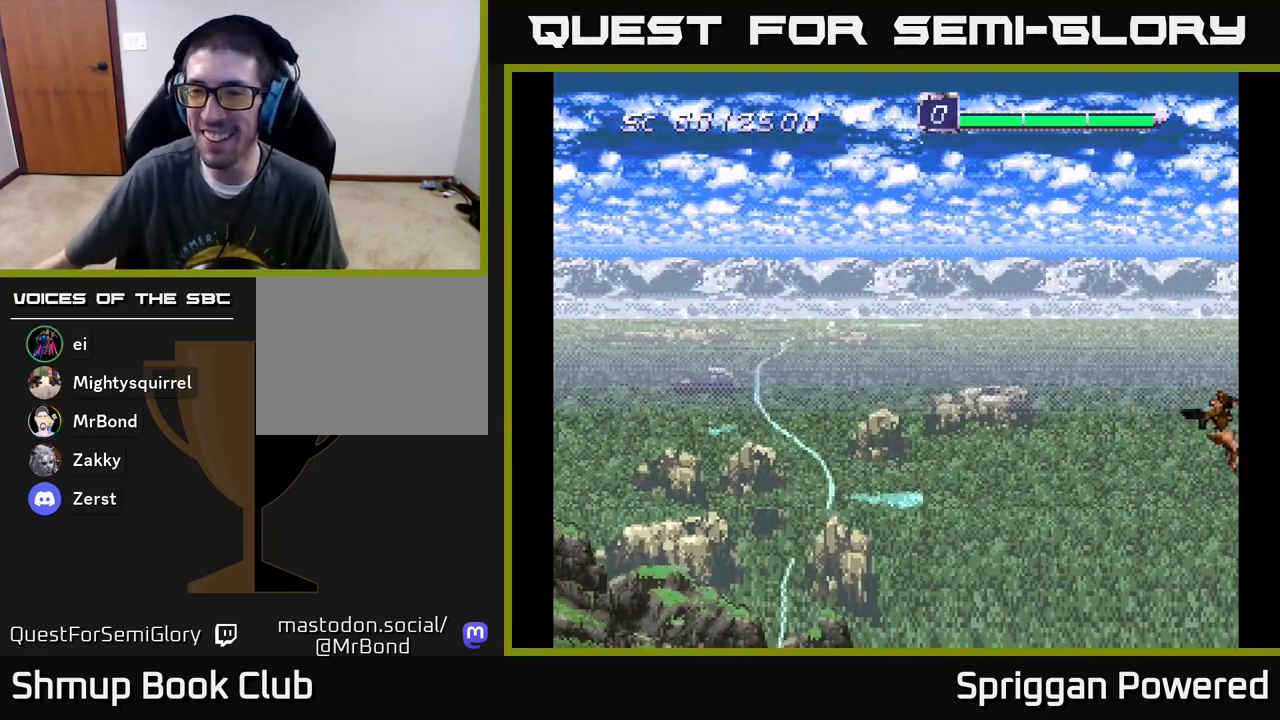
{"buttons": ["DPAD_RIGHT"], "events": [[133, "DPAD_RIGHT", "down"]]}
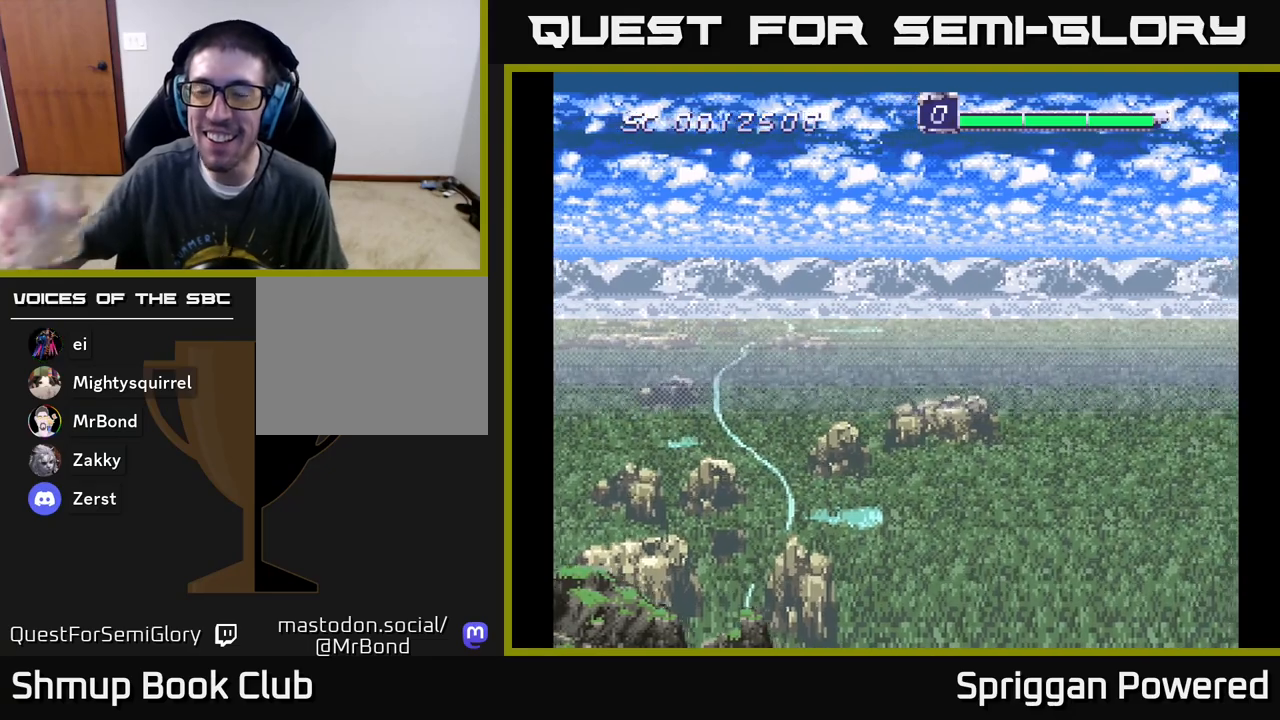
{"buttons": ["DPAD_UP", "DPAD_RIGHT"], "events": [[367, "DPAD_UP", "down"]]}
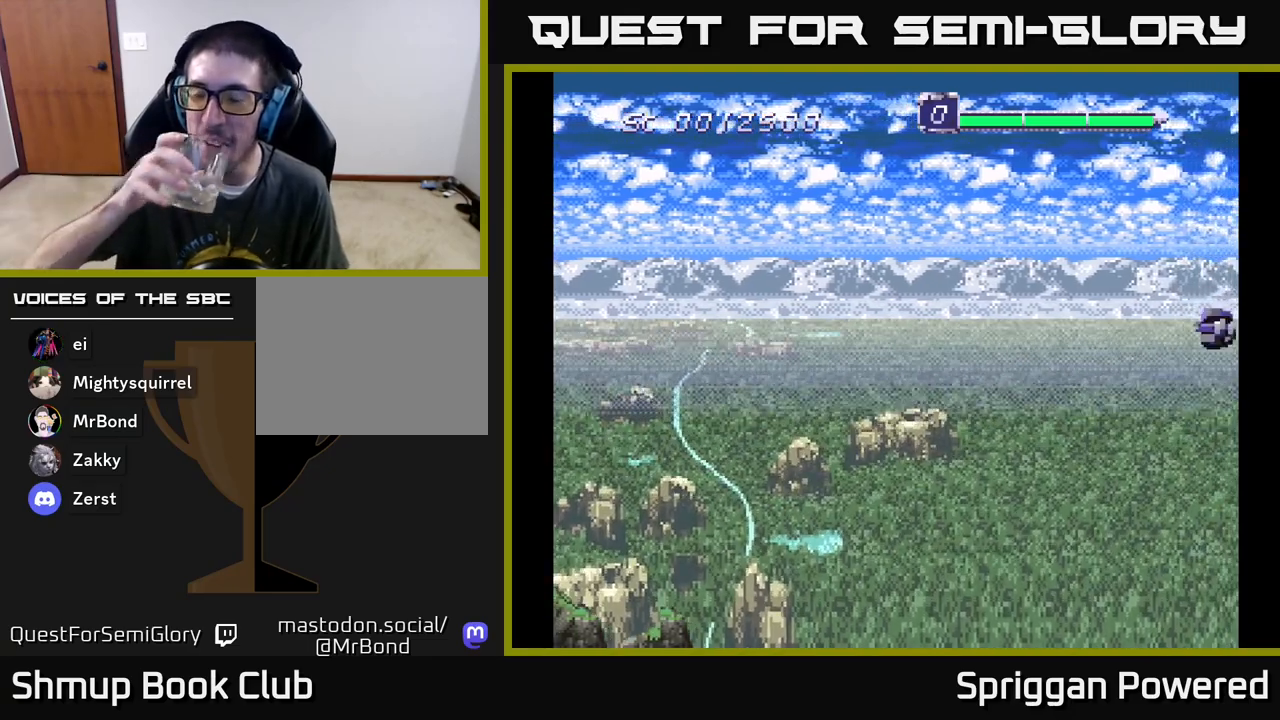
{"buttons": ["DPAD_LEFT"], "events": [[250, "DPAD_UP", "up"], [367, "DPAD_RIGHT", "up"], [467, "DPAD_LEFT", "down"]]}
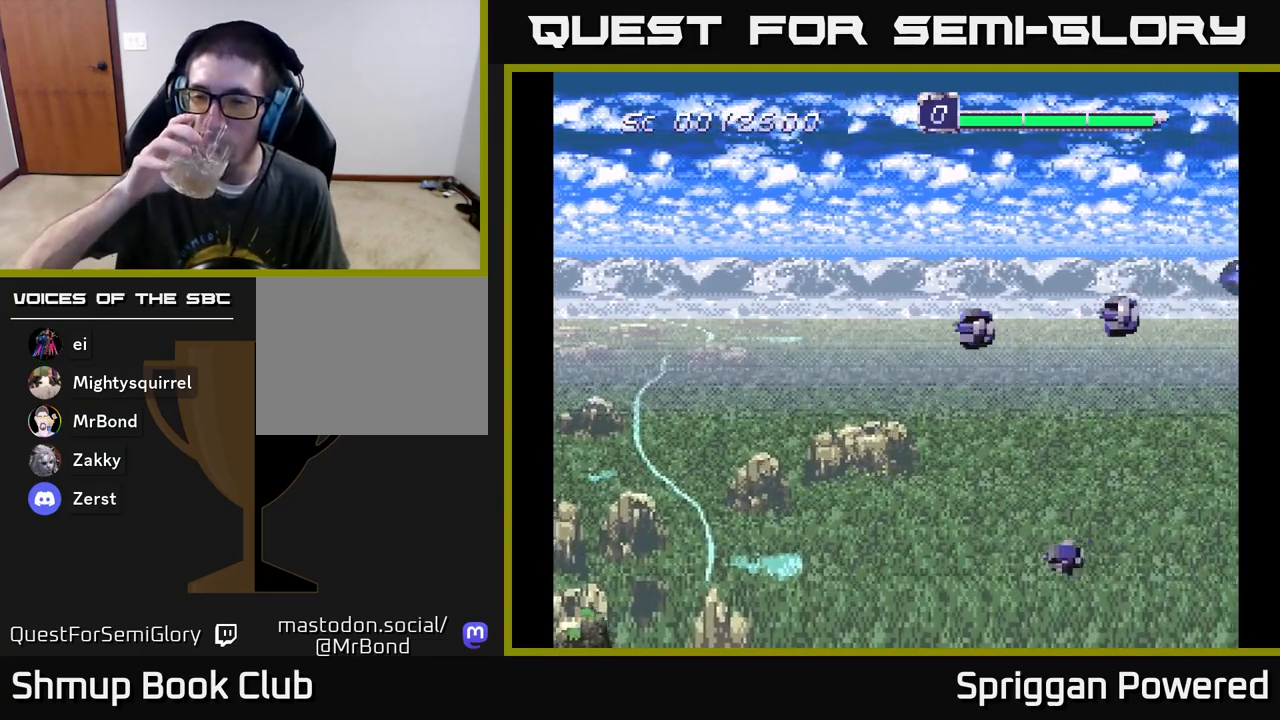
{"buttons": ["DPAD_LEFT"], "events": []}
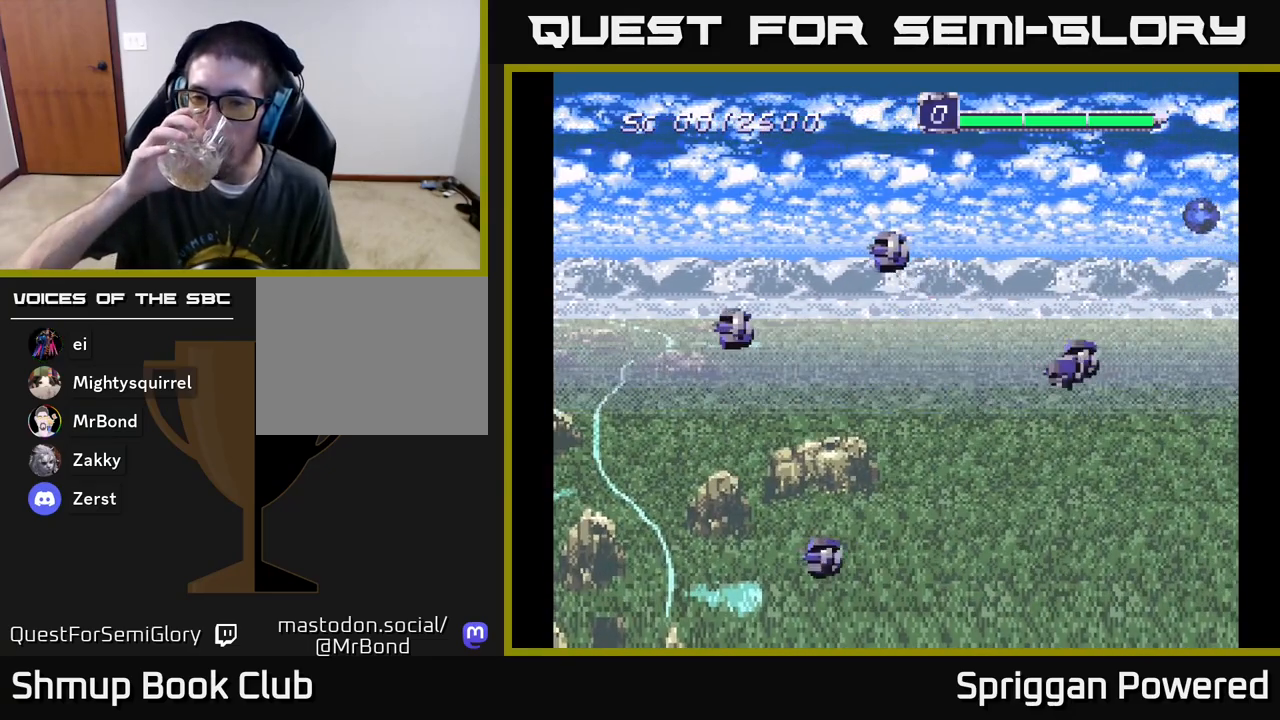
{"buttons": ["DPAD_LEFT"], "events": [[100, "DPAD_DOWN", "down"], [117, "DPAD_LEFT", "up"], [133, "DPAD_RIGHT", "down"], [233, "DPAD_RIGHT", "up"], [350, "DPAD_LEFT", "down"], [367, "DPAD_DOWN", "up"]]}
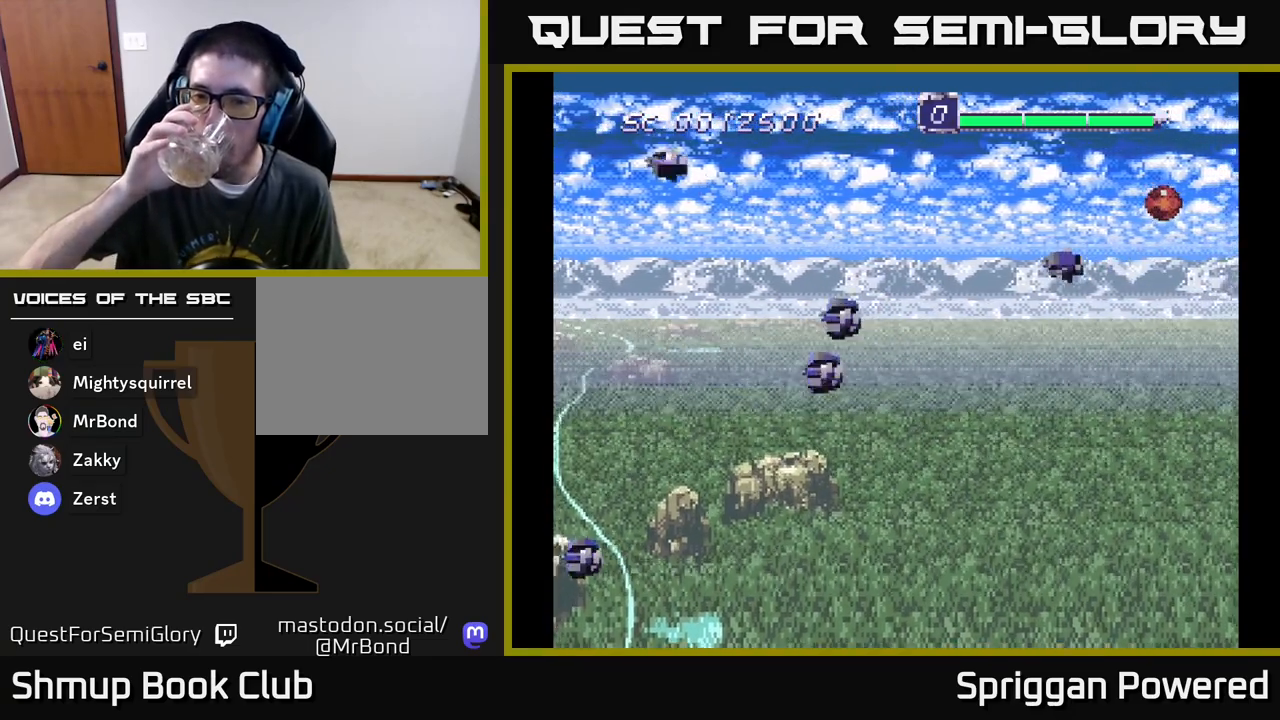
{"buttons": ["DPAD_UP", "DPAD_RIGHT"], "events": [[167, "DPAD_UP", "down"], [400, "DPAD_LEFT", "up"], [500, "DPAD_RIGHT", "down"]]}
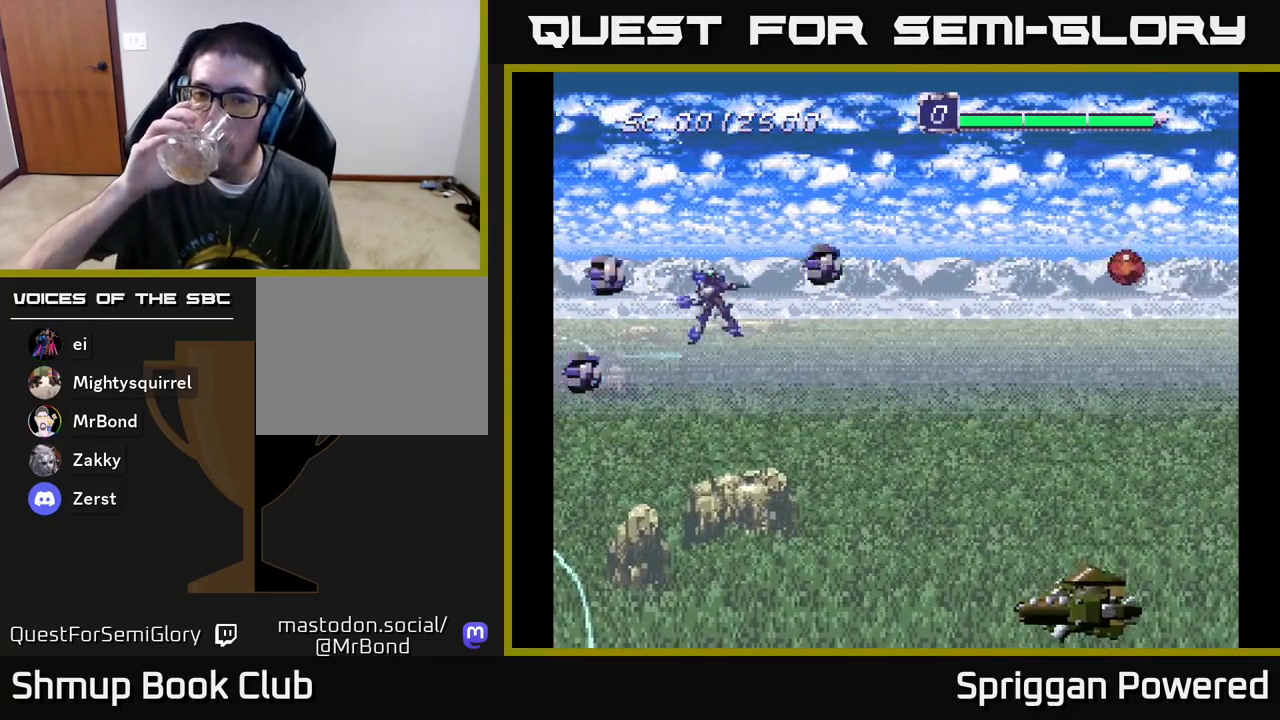
{"buttons": [], "events": [[50, "DPAD_UP", "up"], [133, "DPAD_RIGHT", "up"], [133, "DPAD_UP", "down"], [150, "DPAD_LEFT", "down"], [183, "DPAD_UP", "up"], [300, "DPAD_LEFT", "up"]]}
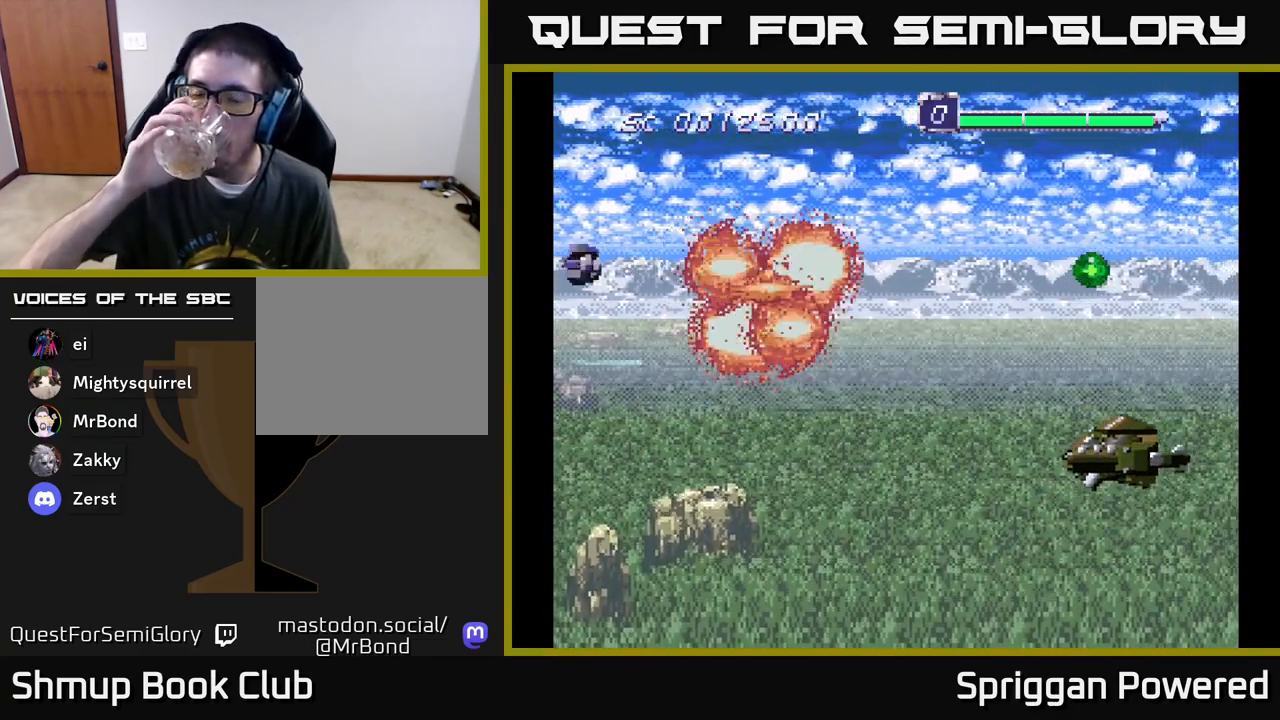
{"buttons": [], "events": []}
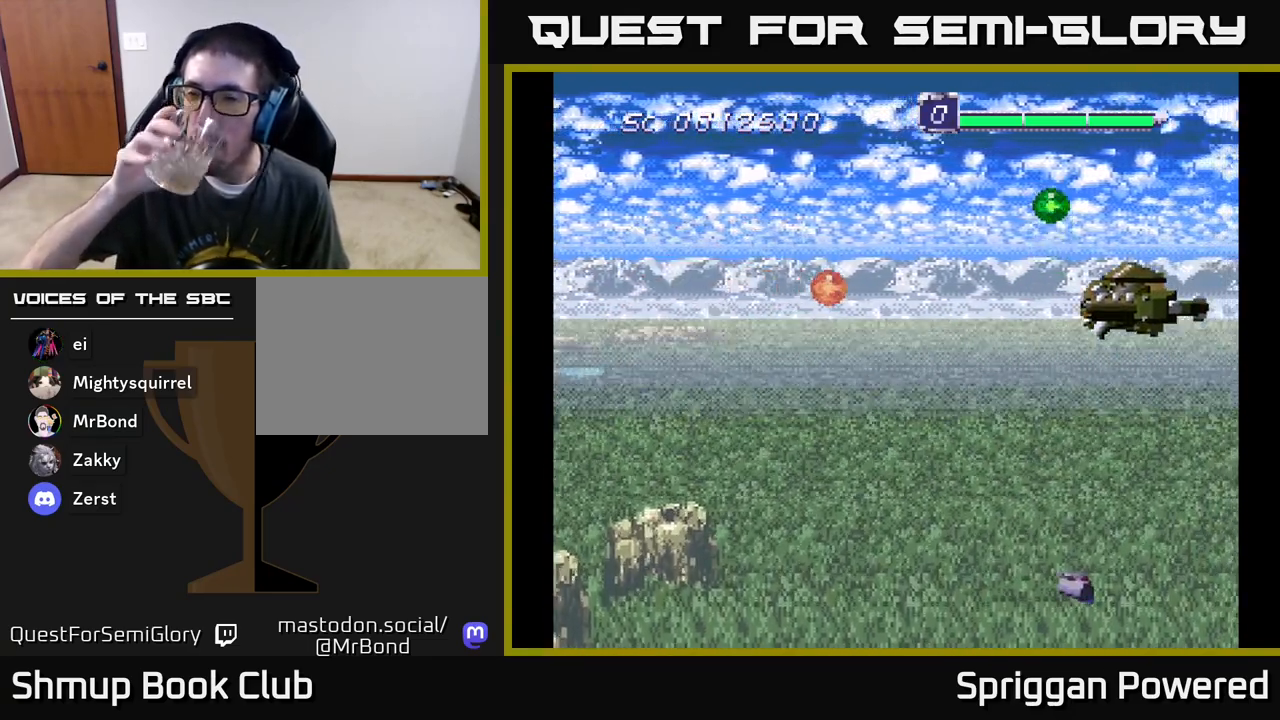
{"buttons": [], "events": []}
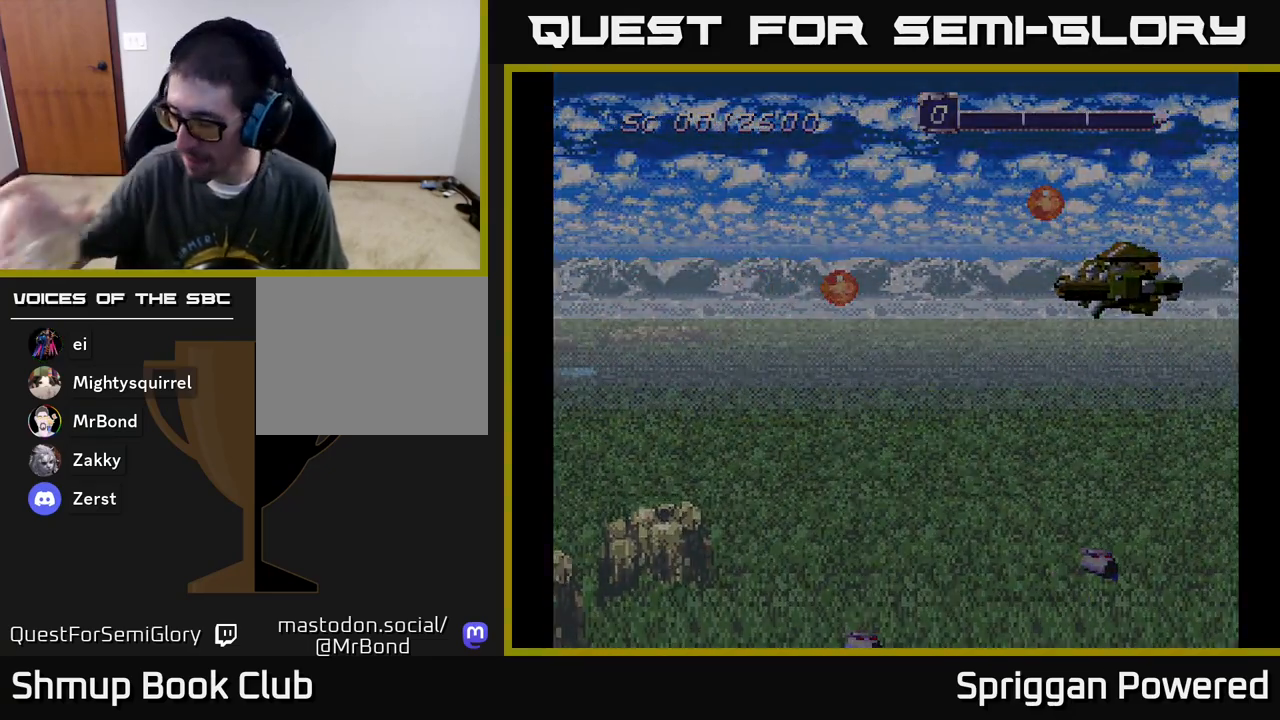
{"buttons": [], "events": []}
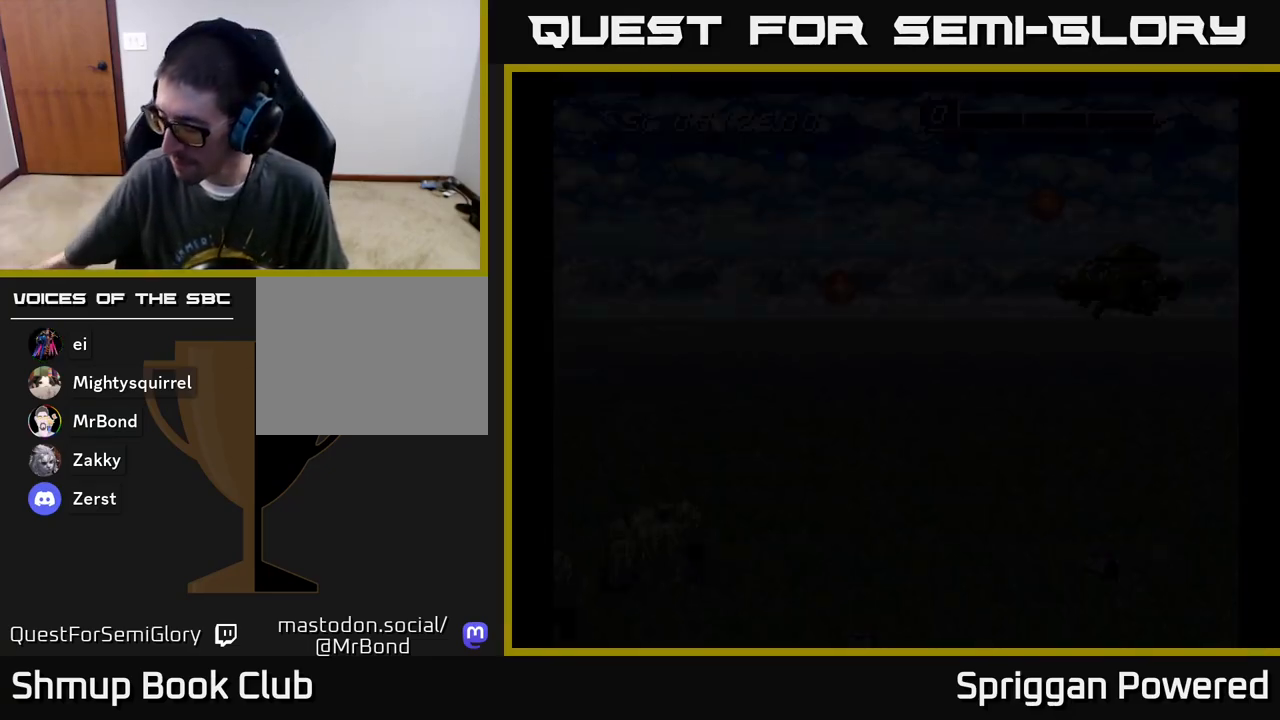
{"buttons": [], "events": []}
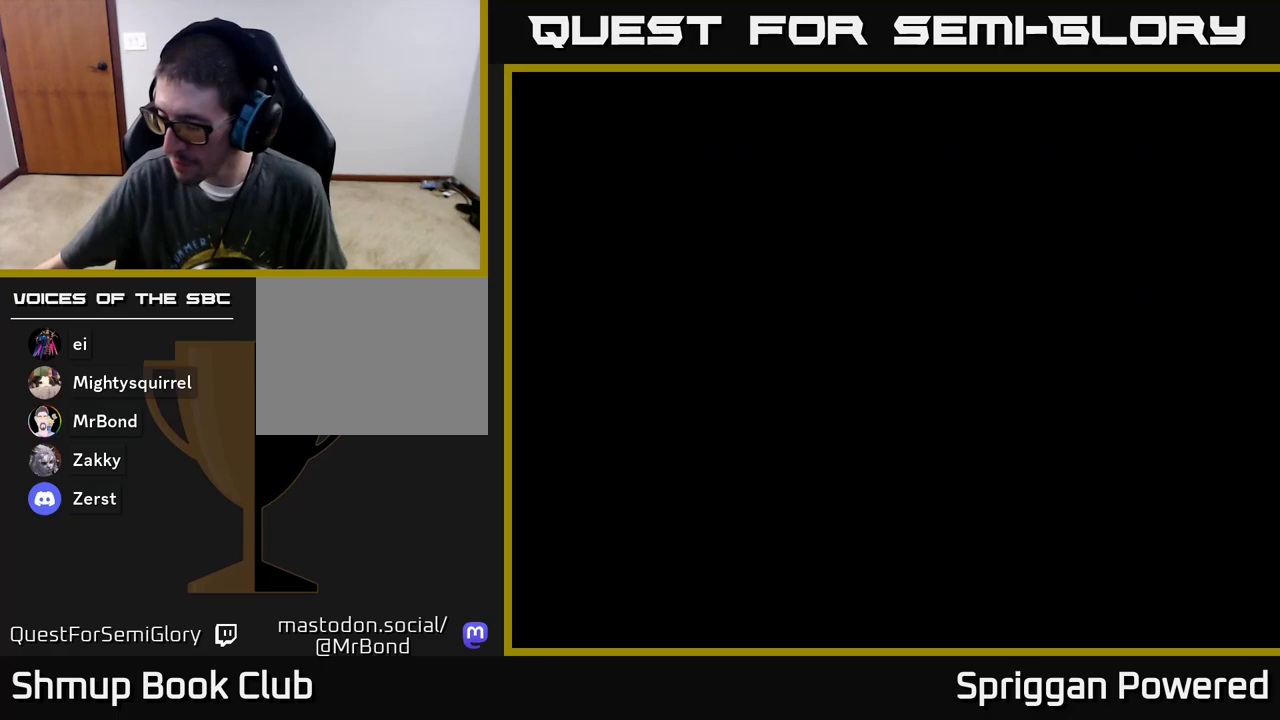
{"buttons": [], "events": []}
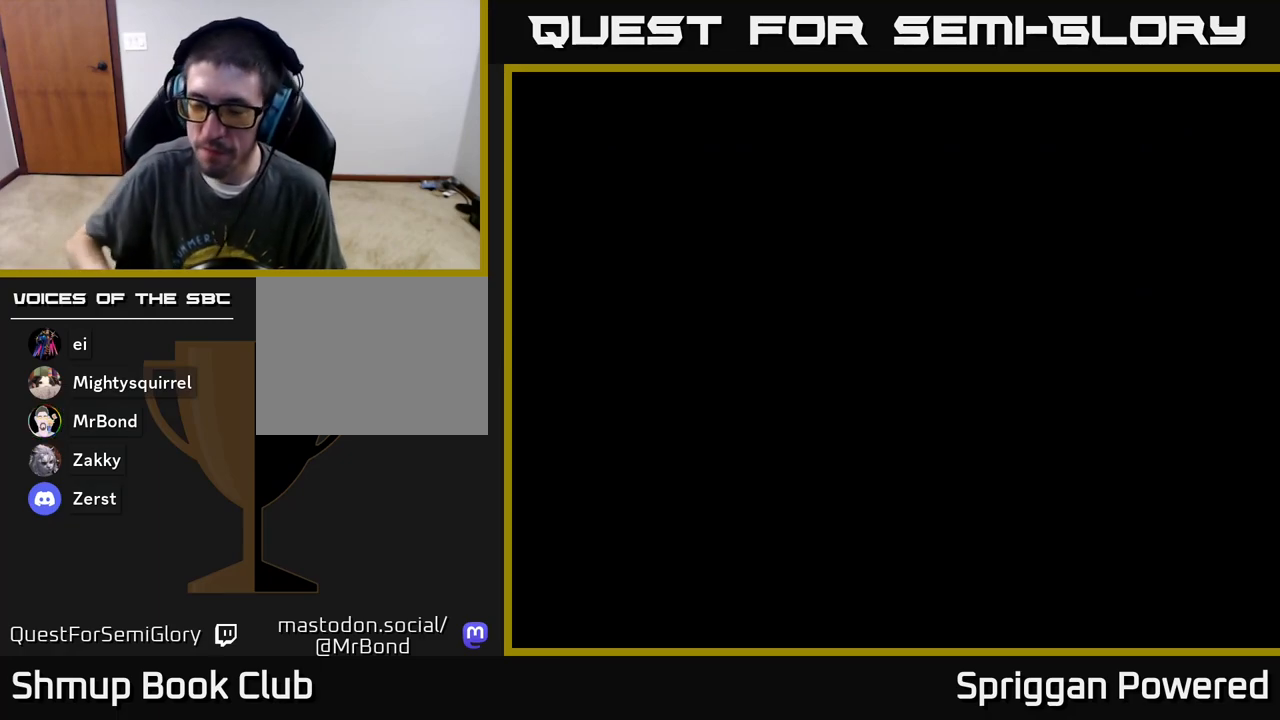
{"buttons": [], "events": [[400, "A", "down"], [500, "A", "up"]]}
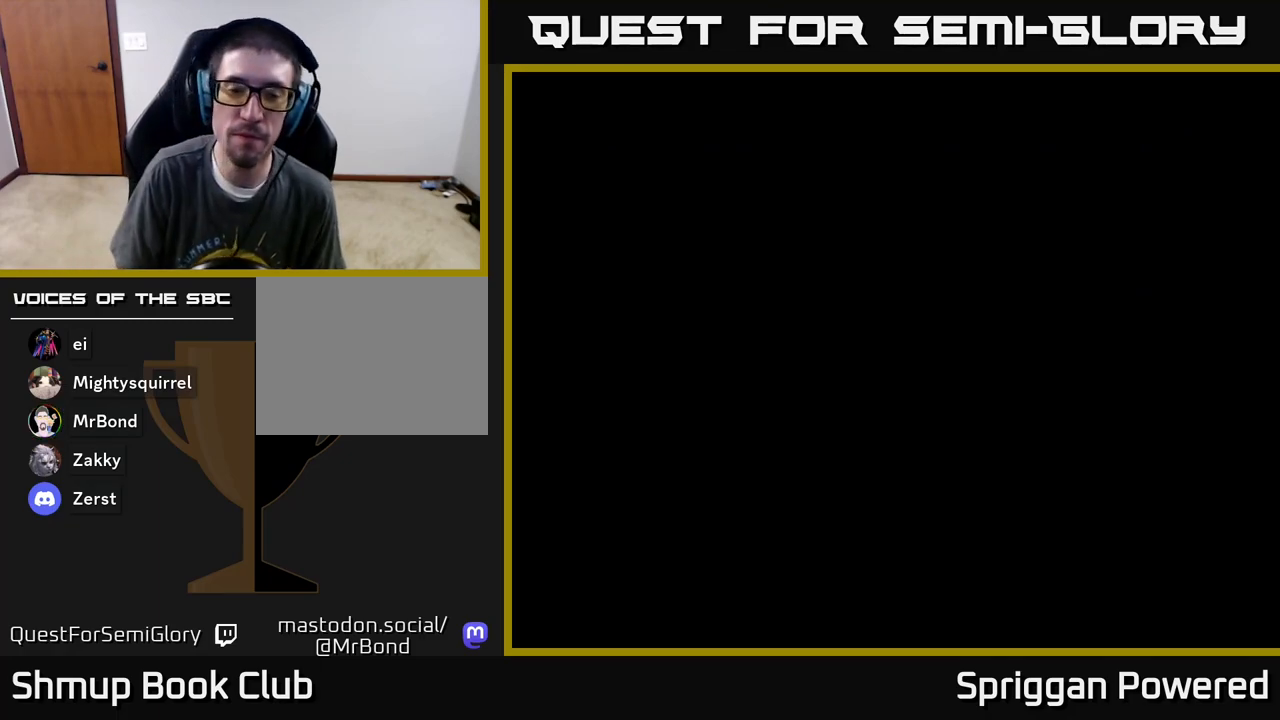
{"buttons": [], "events": [[50, "A", "down"], [133, "A", "up"], [200, "A", "down"], [300, "A", "up"], [367, "A", "down"], [467, "A", "up"]]}
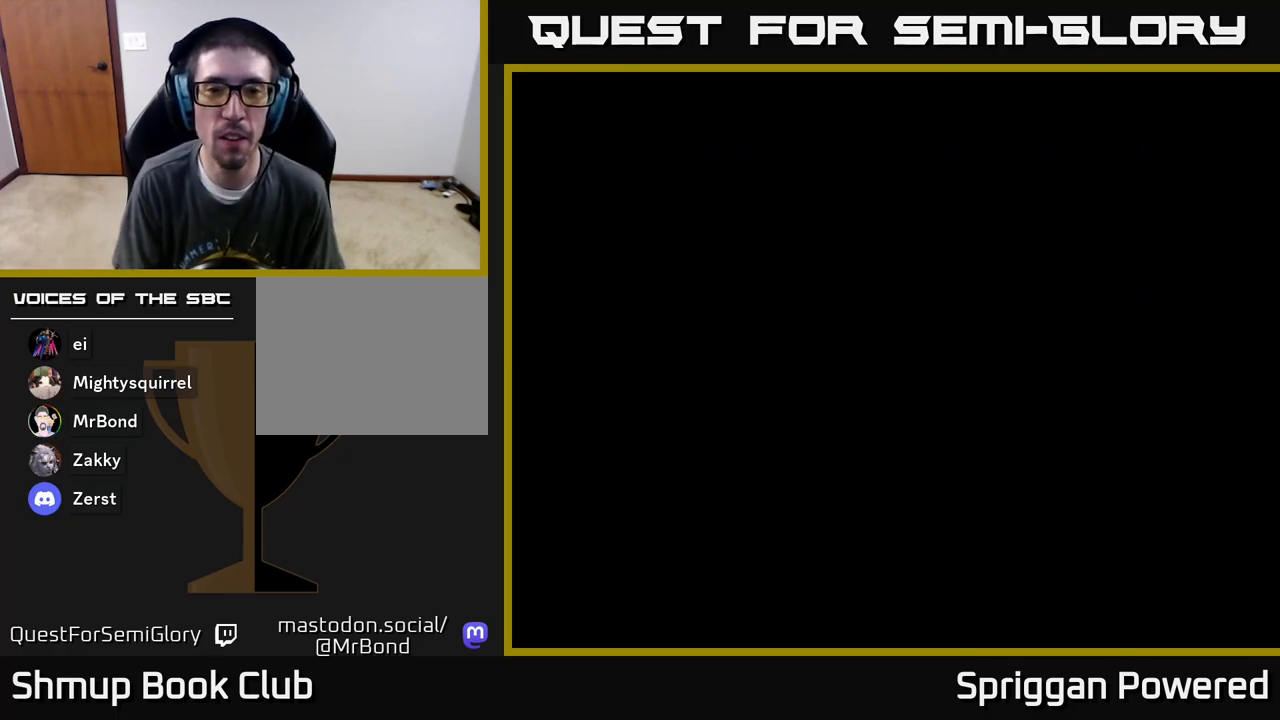
{"buttons": ["START"], "events": [[267, "START", "down"], [350, "START", "up"], [483, "START", "down"]]}
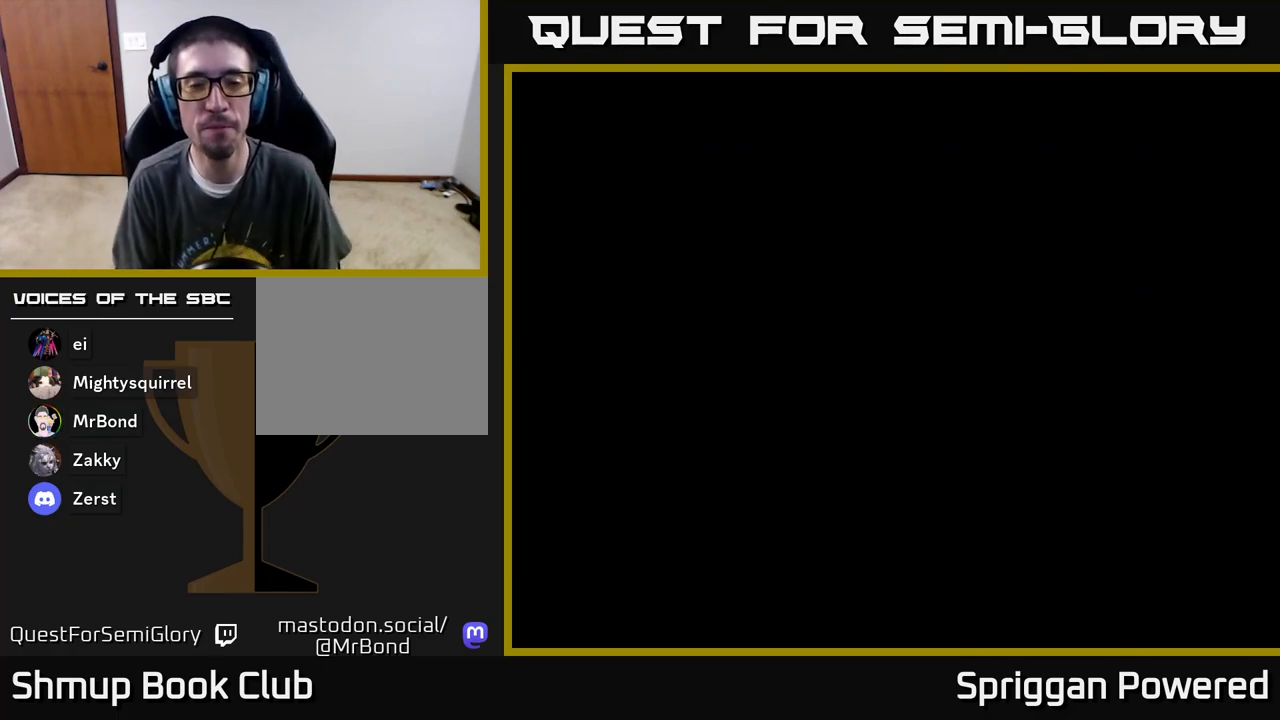
{"buttons": ["START"], "events": [[83, "START", "up"], [167, "START", "down"], [317, "START", "up"], [450, "START", "down"]]}